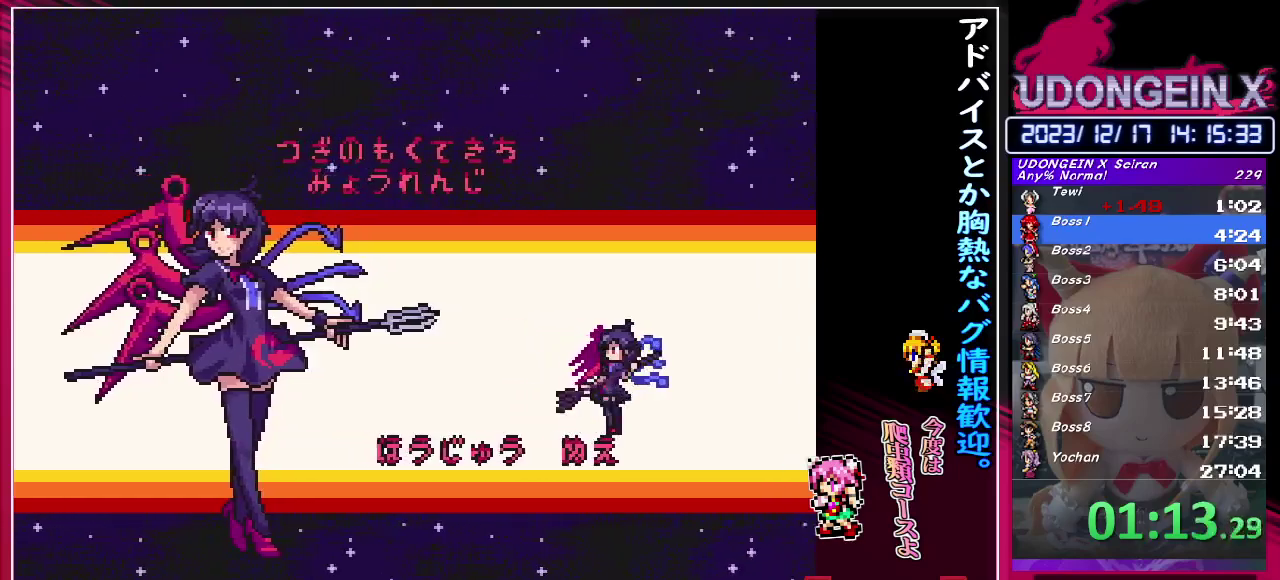
Gameplay with a controller (PlayStation layout); each line is a JSON object with the inputs held at the frame after it. "events" lists button and stick changes between this image and that frame as [ms after this image, input, new state], when the widget could be followed in between. Not read: L3 R2 R3 right_stick.
{"buttons": [], "left_stick": "right", "events": []}
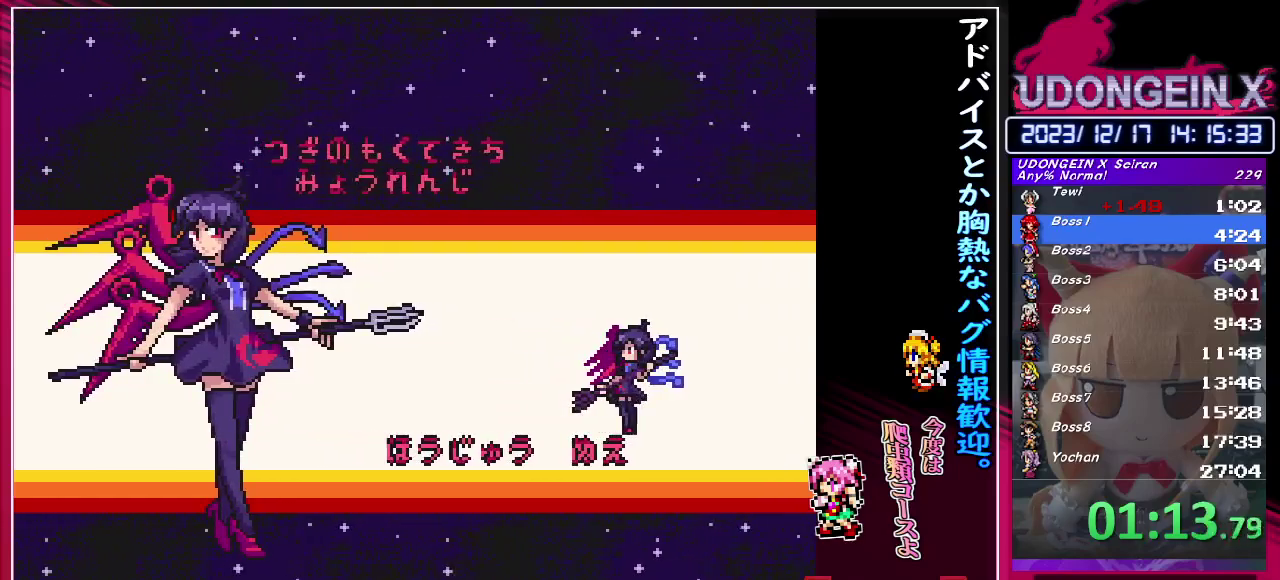
{"buttons": [], "left_stick": "right", "events": []}
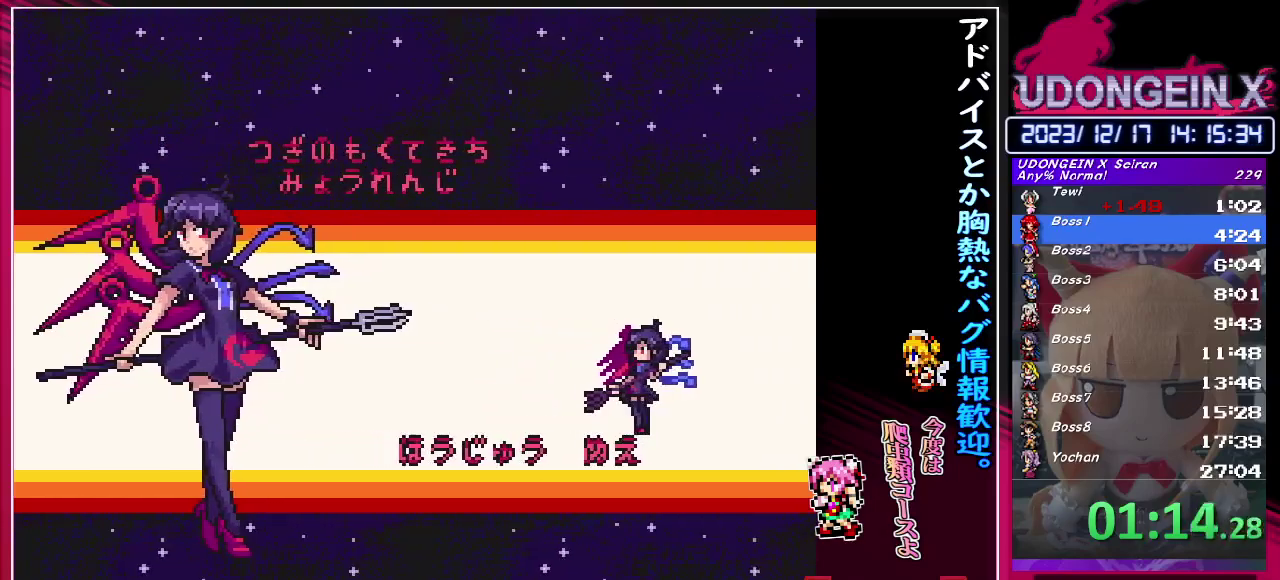
{"buttons": [], "left_stick": "right", "events": []}
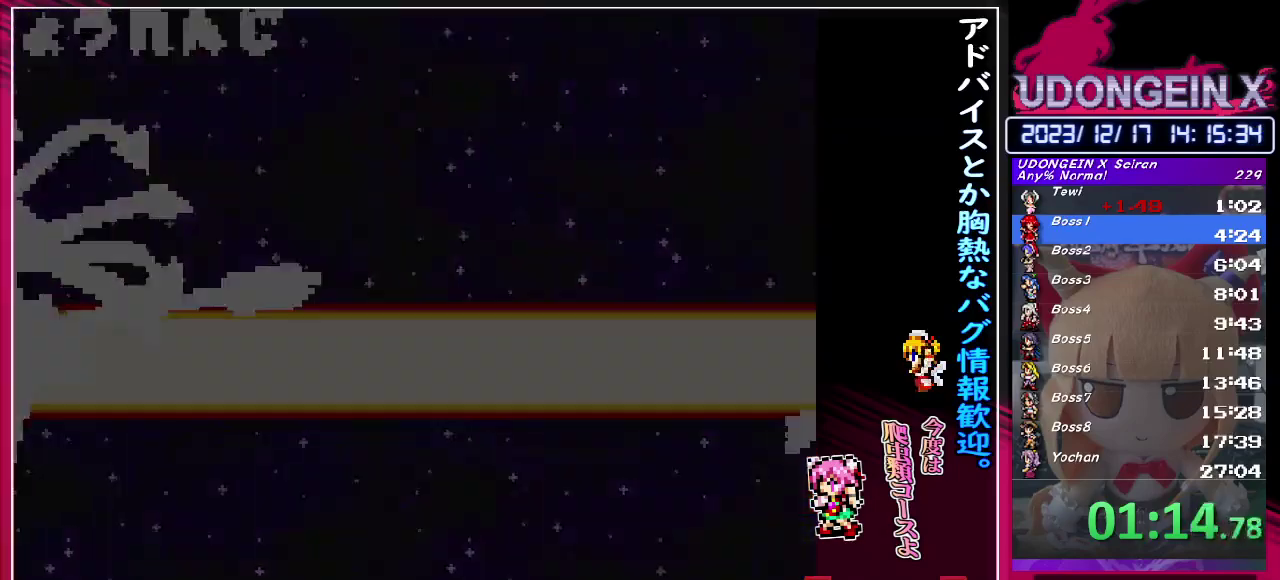
{"buttons": [], "left_stick": "right", "events": []}
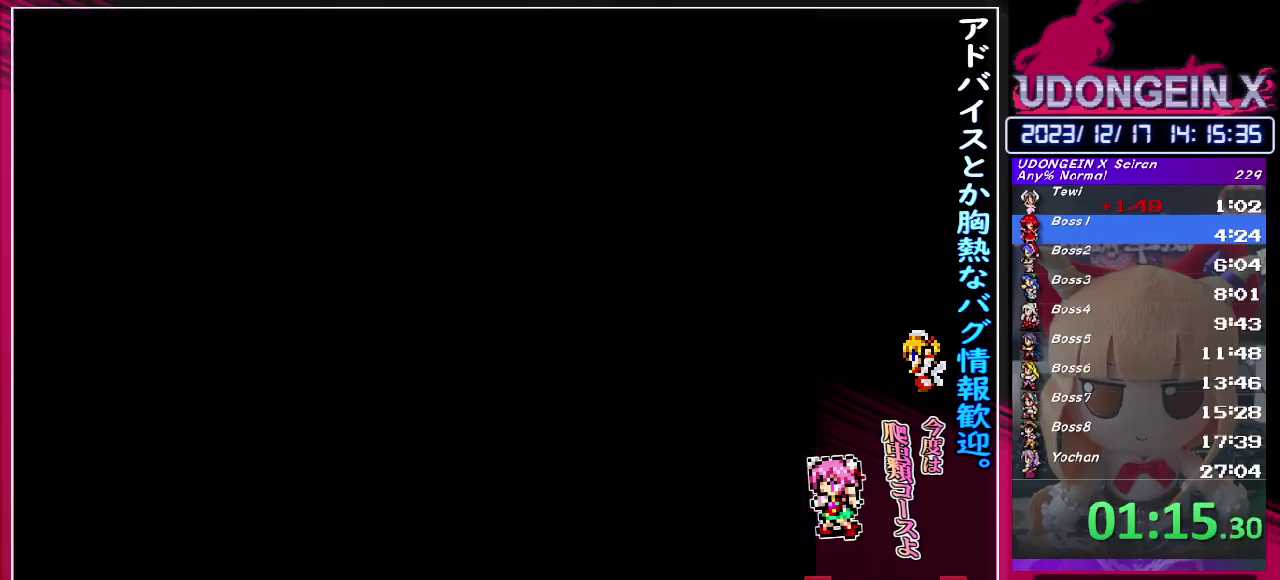
{"buttons": [], "left_stick": "right", "events": []}
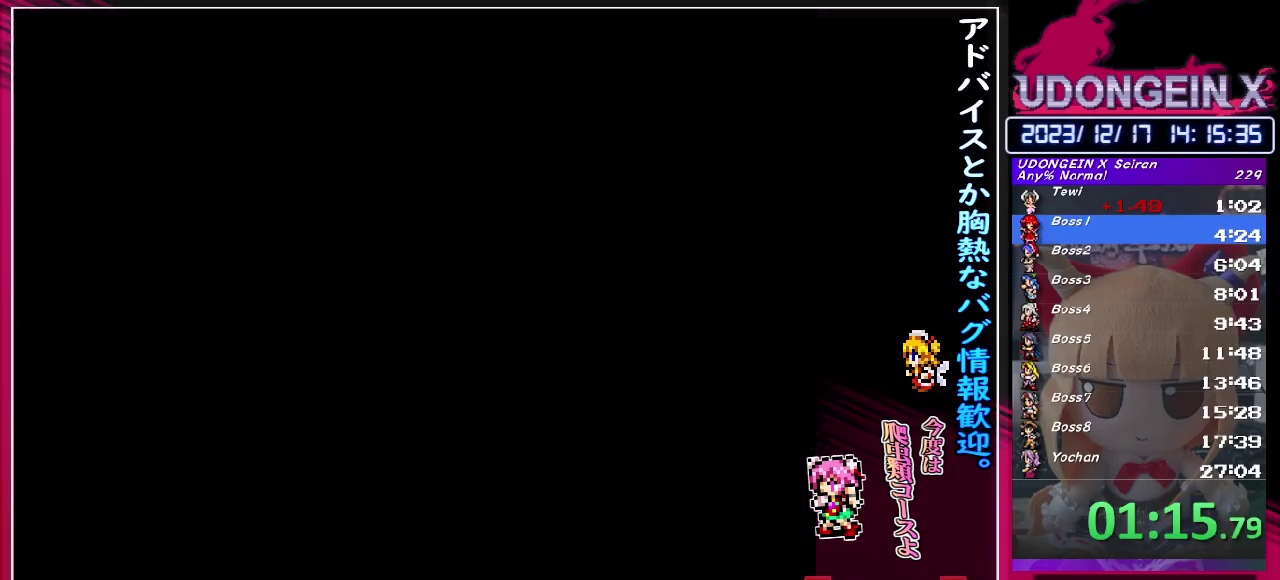
{"buttons": [], "left_stick": "right", "events": []}
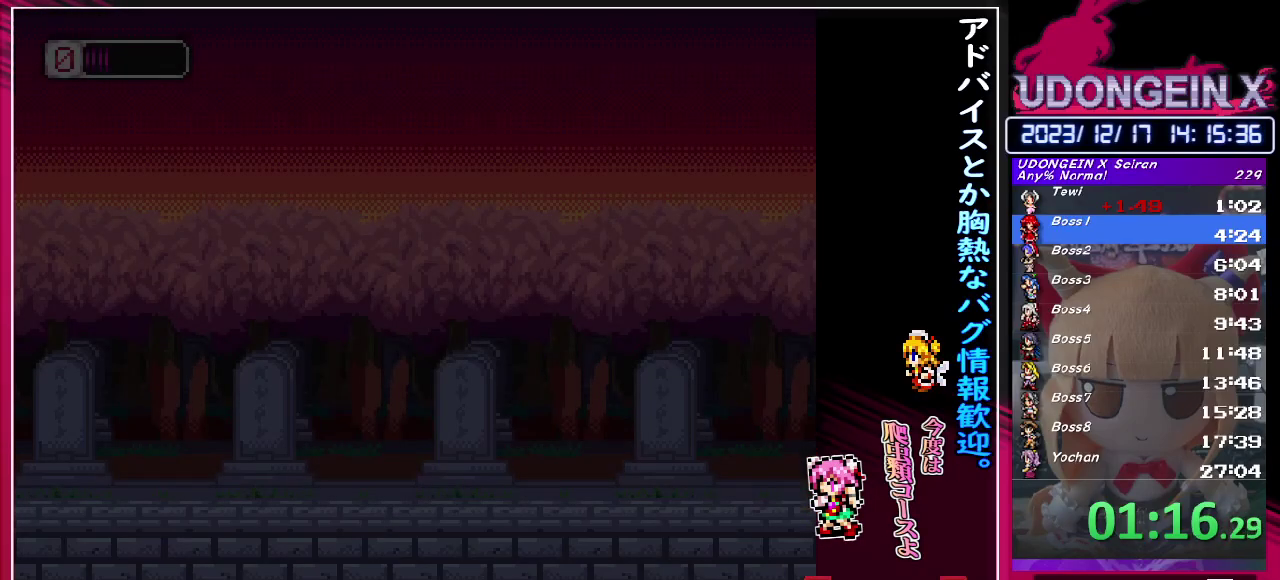
{"buttons": [], "left_stick": "right", "events": []}
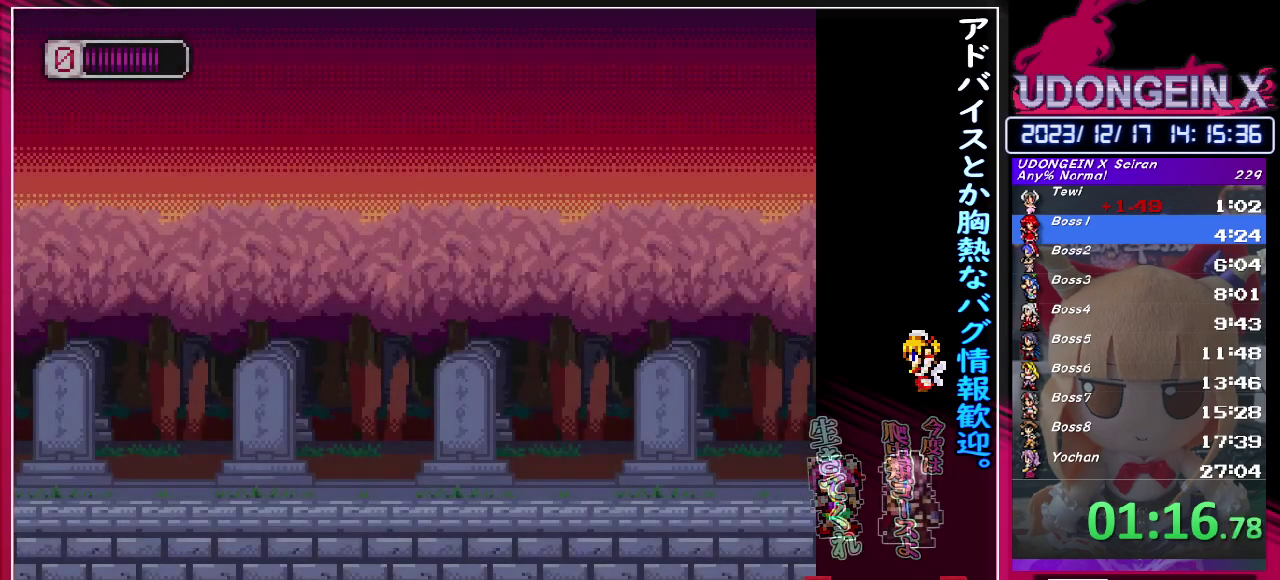
{"buttons": [], "left_stick": "right", "events": []}
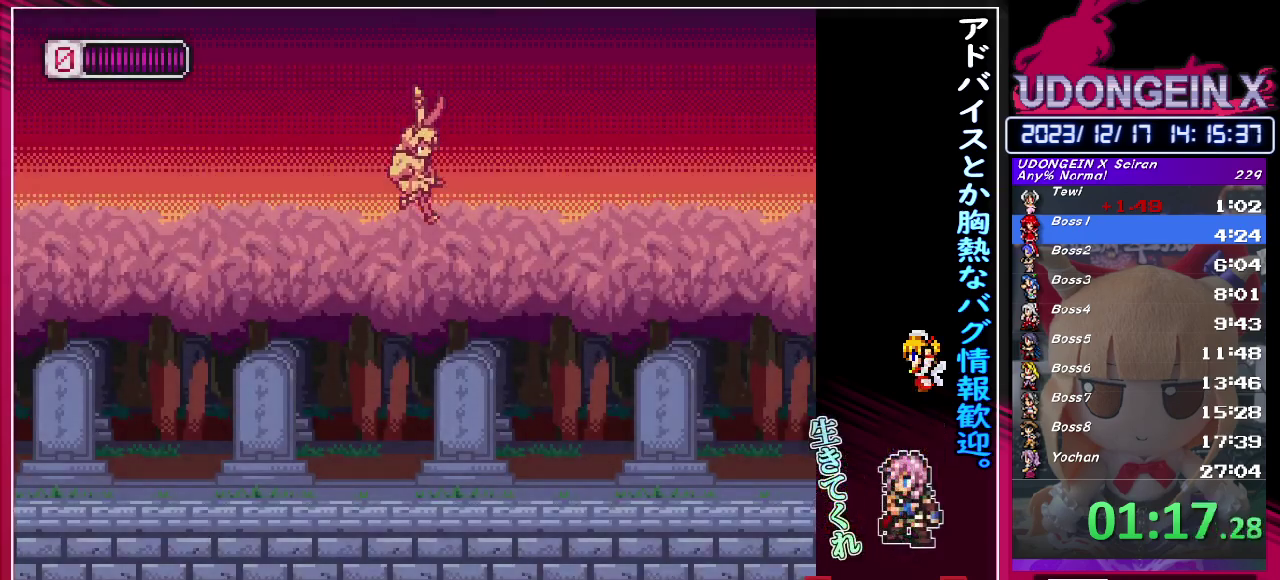
{"buttons": ["R1"], "left_stick": "right", "events": [[483, "R1", "down"]]}
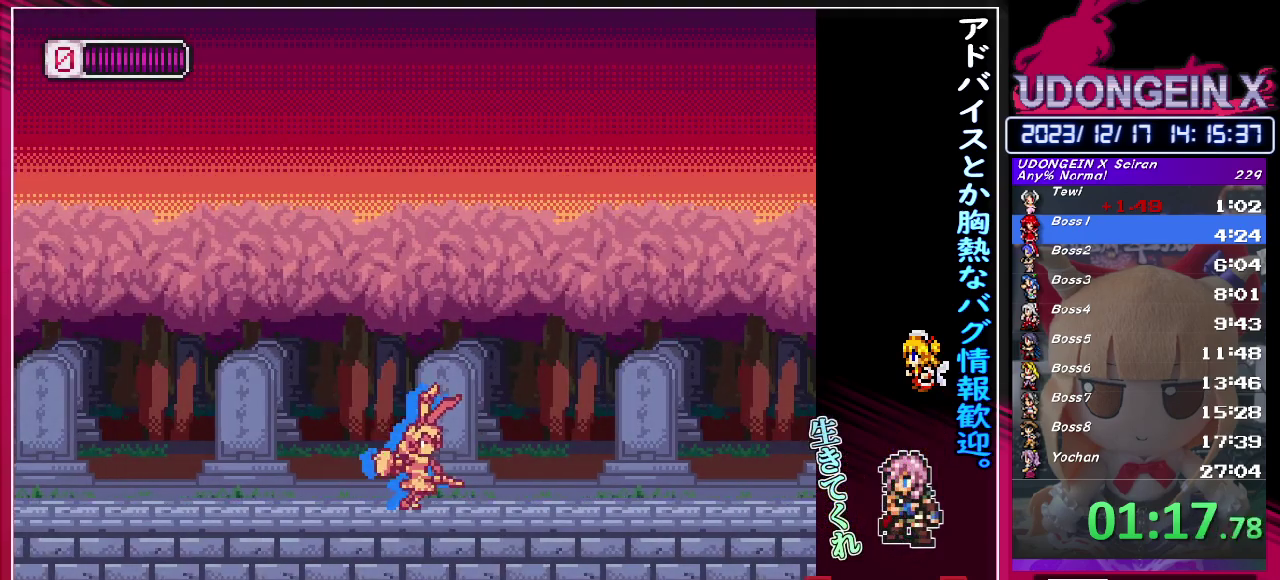
{"buttons": ["R1"], "left_stick": "right", "events": []}
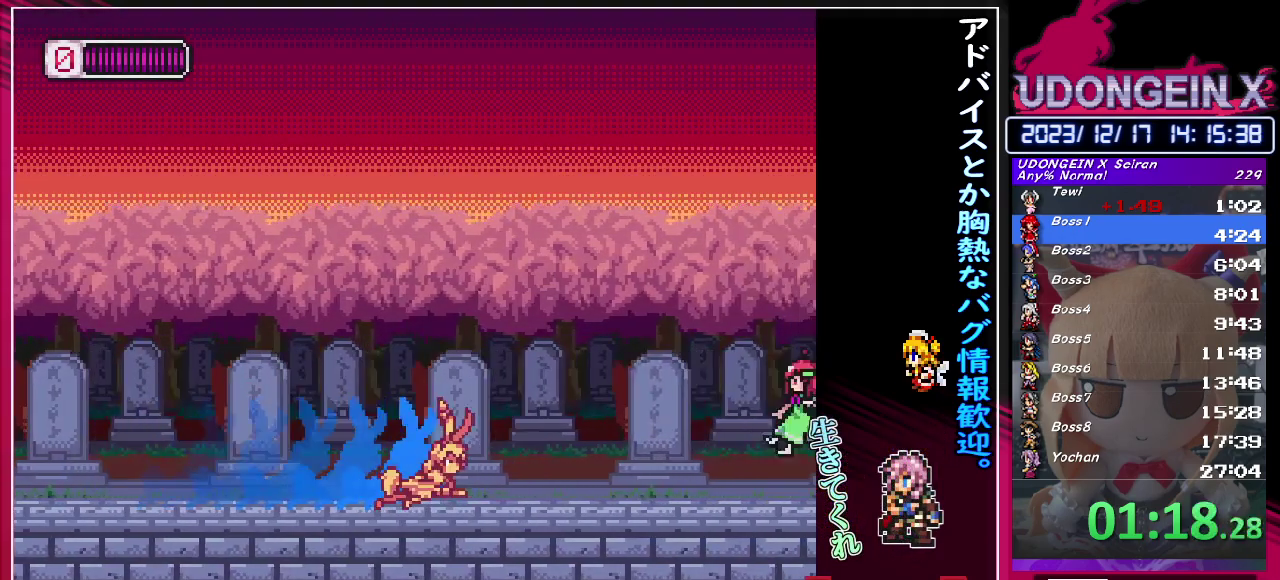
{"buttons": ["R1"], "left_stick": "right", "events": [[267, "CIRCLE", "down"], [500, "CIRCLE", "up"]]}
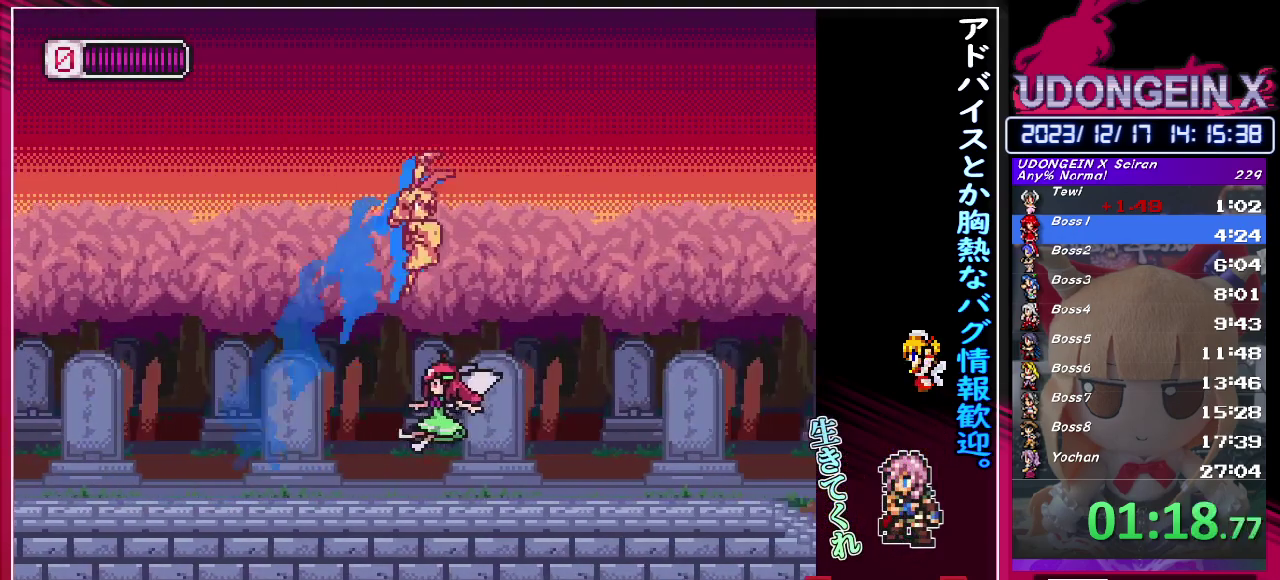
{"buttons": ["CIRCLE", "R1"], "left_stick": "right", "events": [[33, "R1", "up"], [433, "CIRCLE", "down"], [433, "R1", "down"]]}
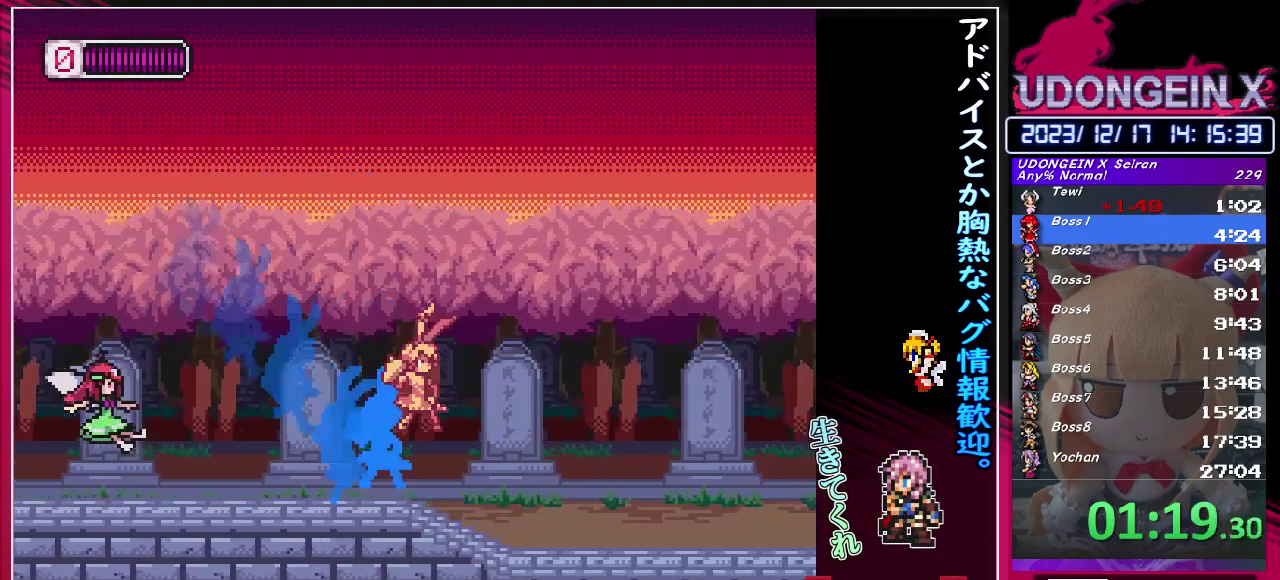
{"buttons": [], "left_stick": "right", "events": [[433, "CIRCLE", "up"], [483, "R1", "up"]]}
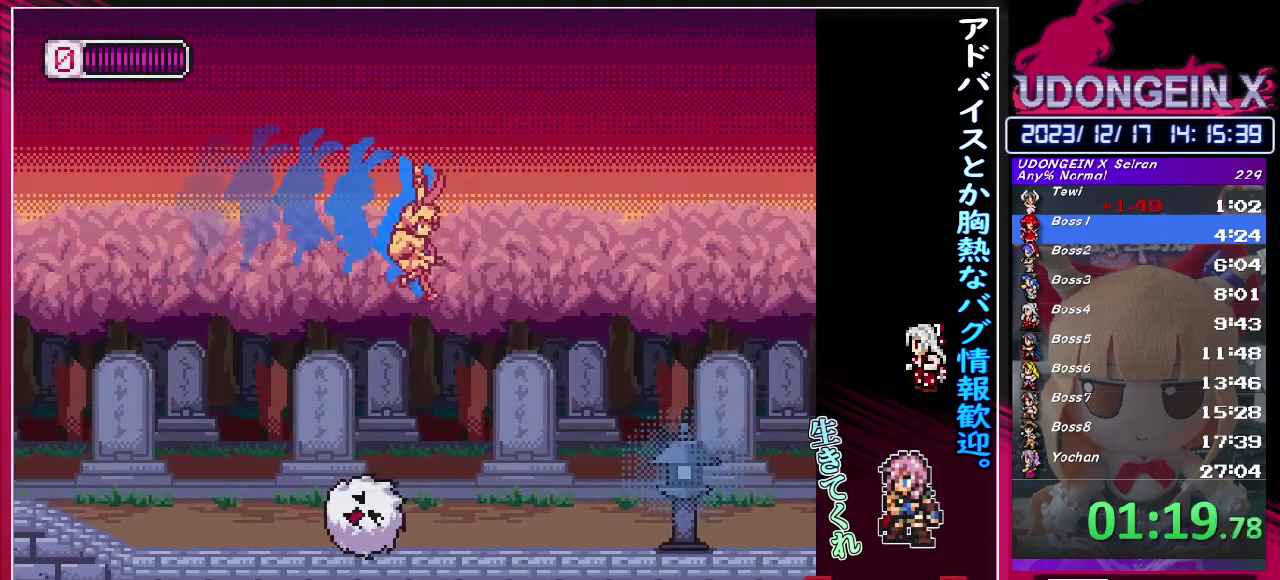
{"buttons": ["R1"], "left_stick": "right", "events": [[367, "R1", "down"]]}
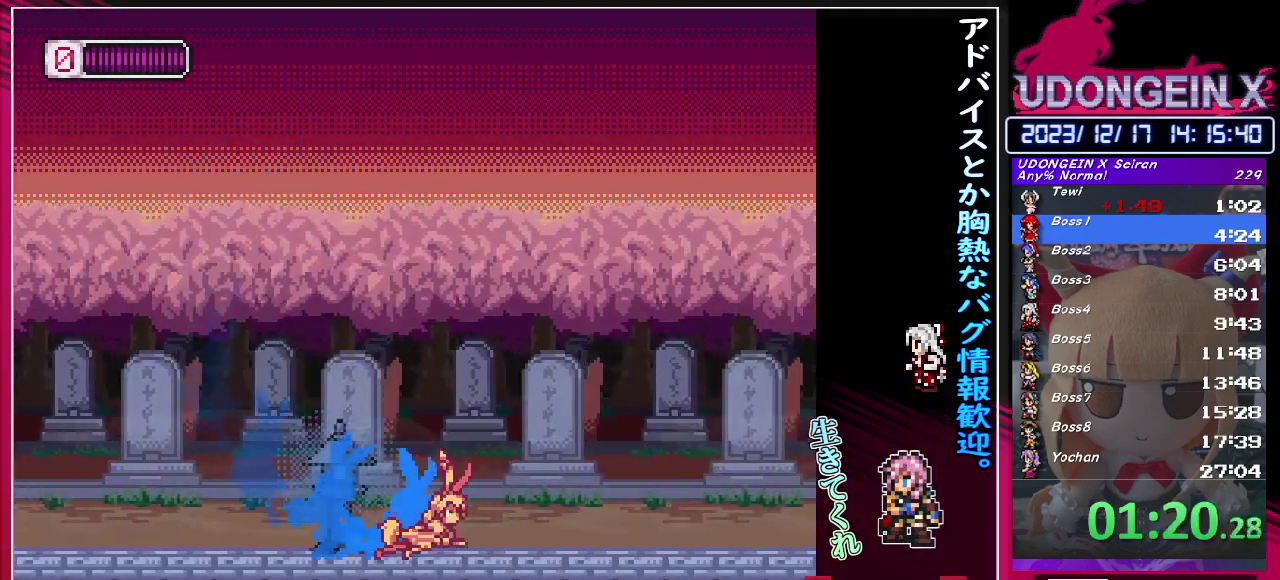
{"buttons": [], "left_stick": "right", "events": [[117, "CIRCLE", "down"], [433, "CIRCLE", "up"], [450, "R1", "up"]]}
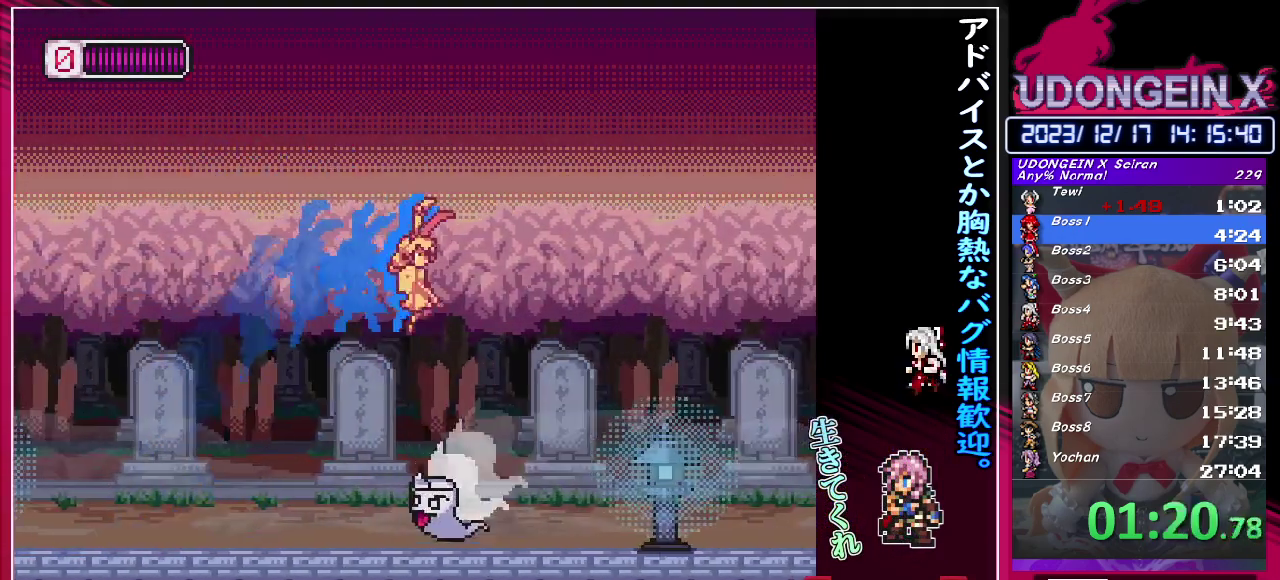
{"buttons": ["R1"], "left_stick": "right", "events": [[383, "R1", "down"]]}
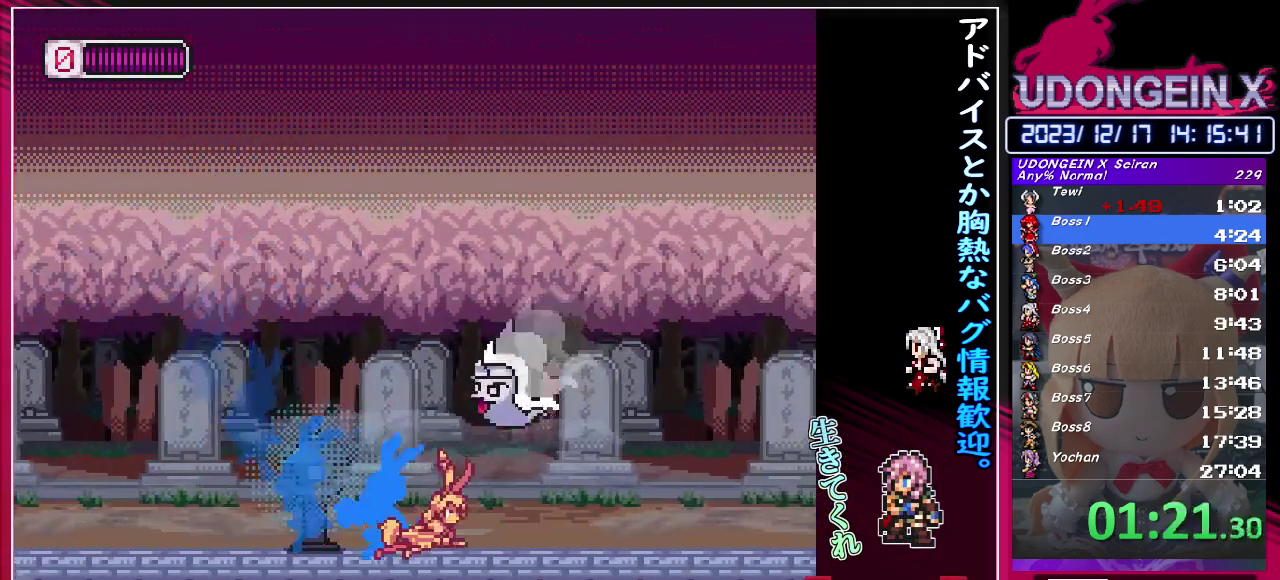
{"buttons": ["R1"], "left_stick": "right", "events": [[300, "CIRCLE", "down"], [483, "CIRCLE", "up"]]}
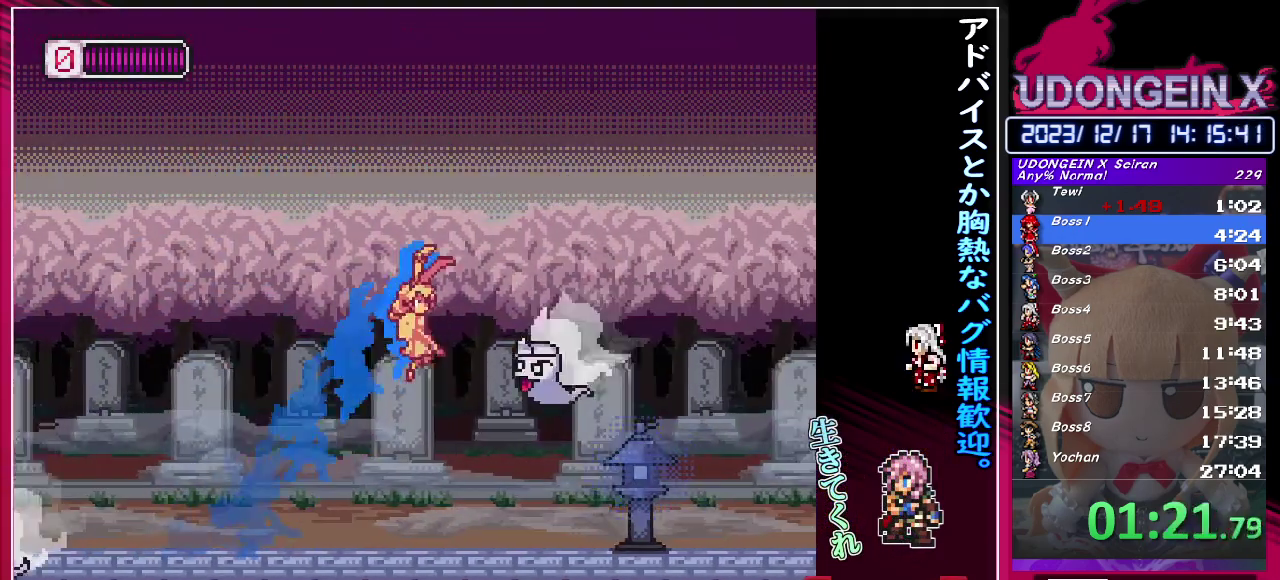
{"buttons": [], "left_stick": "right", "events": [[83, "R1", "up"]]}
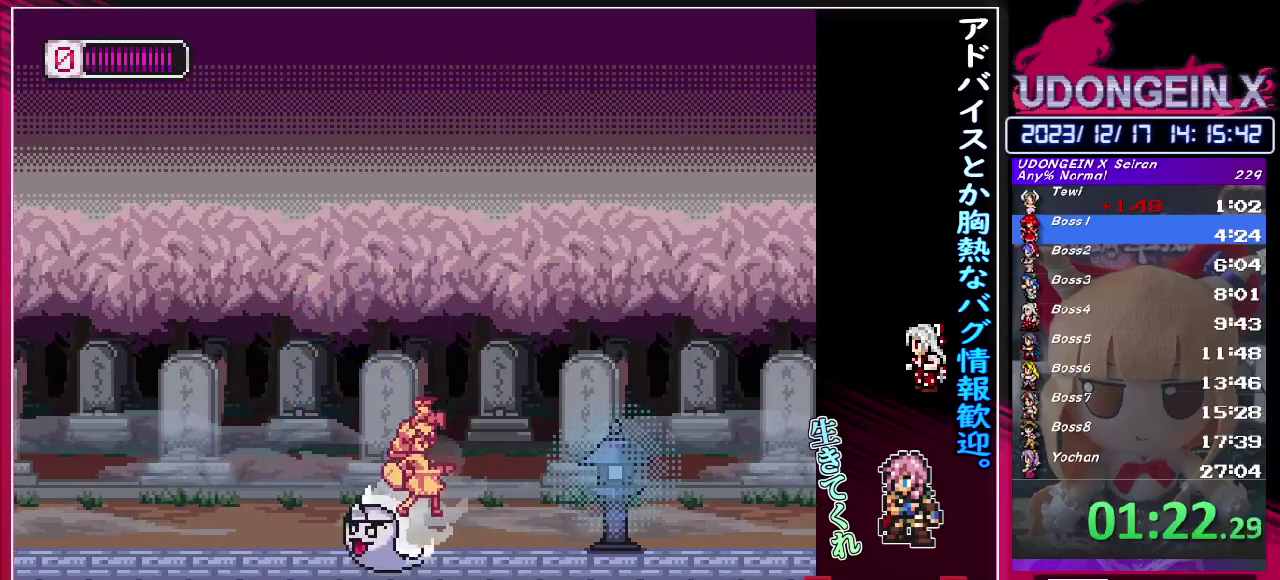
{"buttons": ["R1"], "left_stick": "right", "events": [[150, "R1", "down"]]}
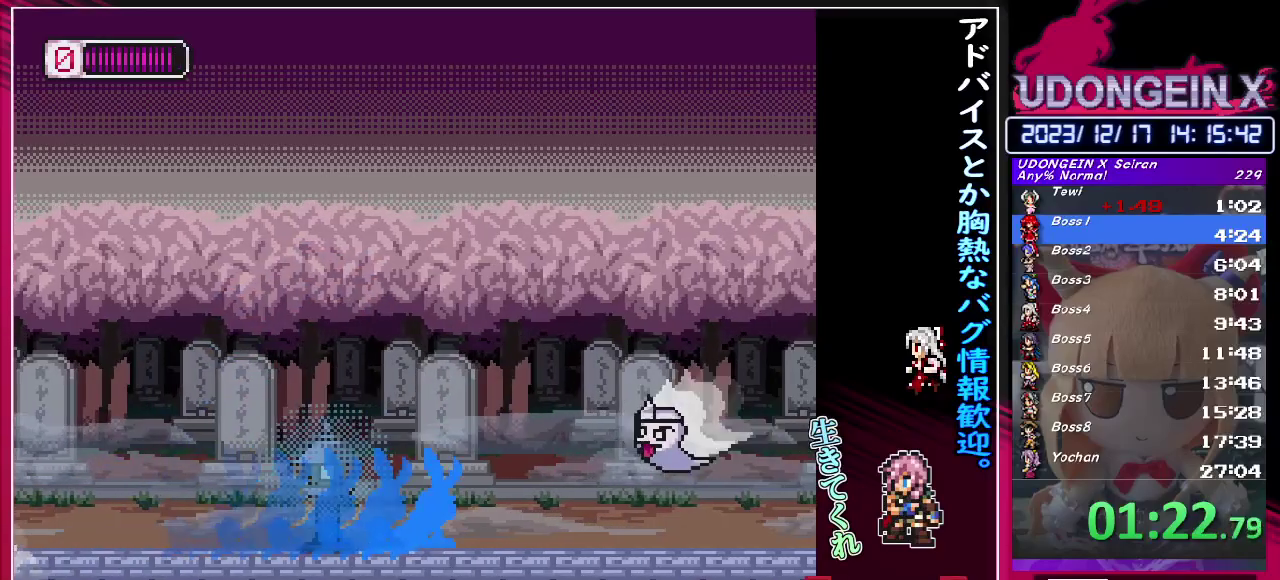
{"buttons": ["R1"], "left_stick": "right", "events": []}
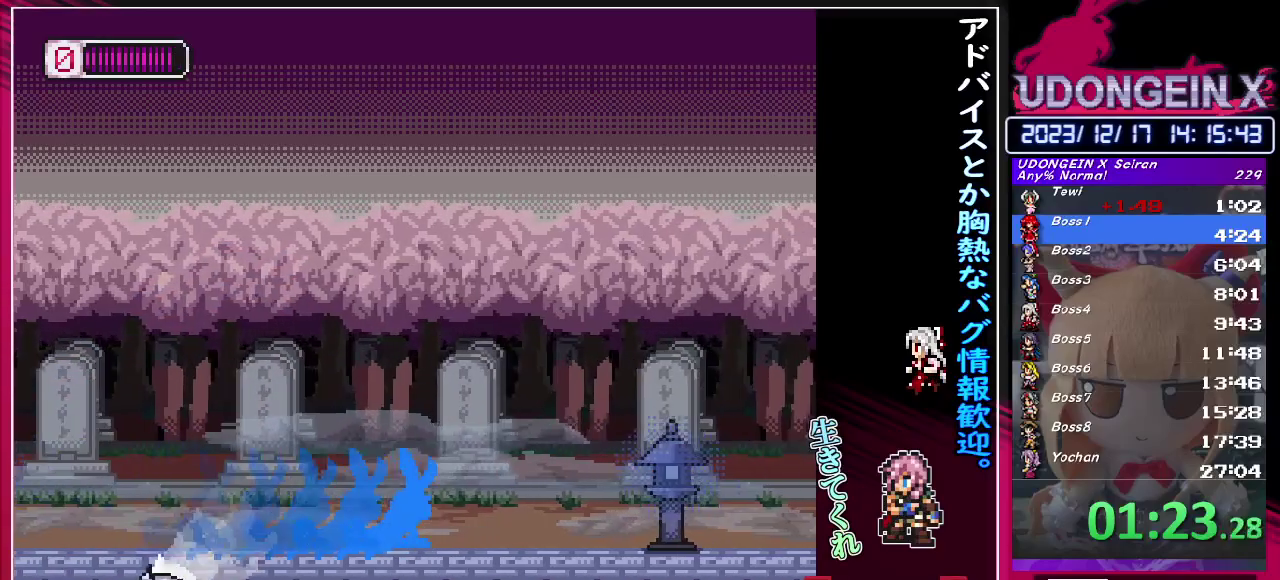
{"buttons": ["CIRCLE", "R1"], "left_stick": "right", "events": [[117, "R1", "up"], [183, "R1", "down"], [433, "CIRCLE", "down"]]}
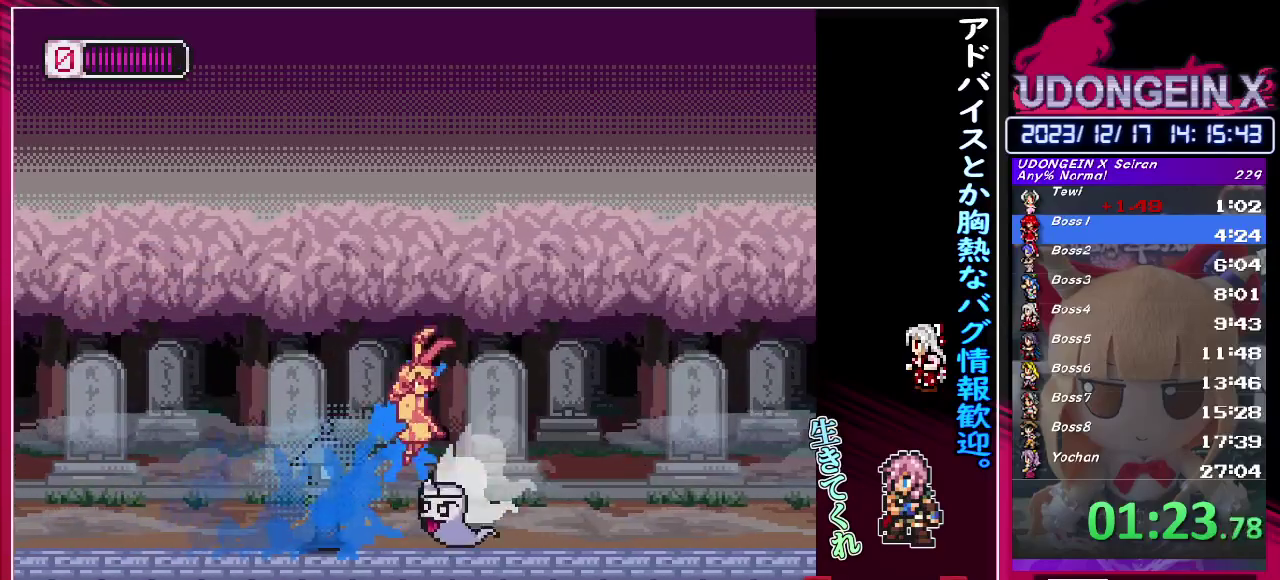
{"buttons": ["R1"], "left_stick": "right", "events": [[50, "CIRCLE", "up"], [50, "R1", "up"], [417, "R1", "down"]]}
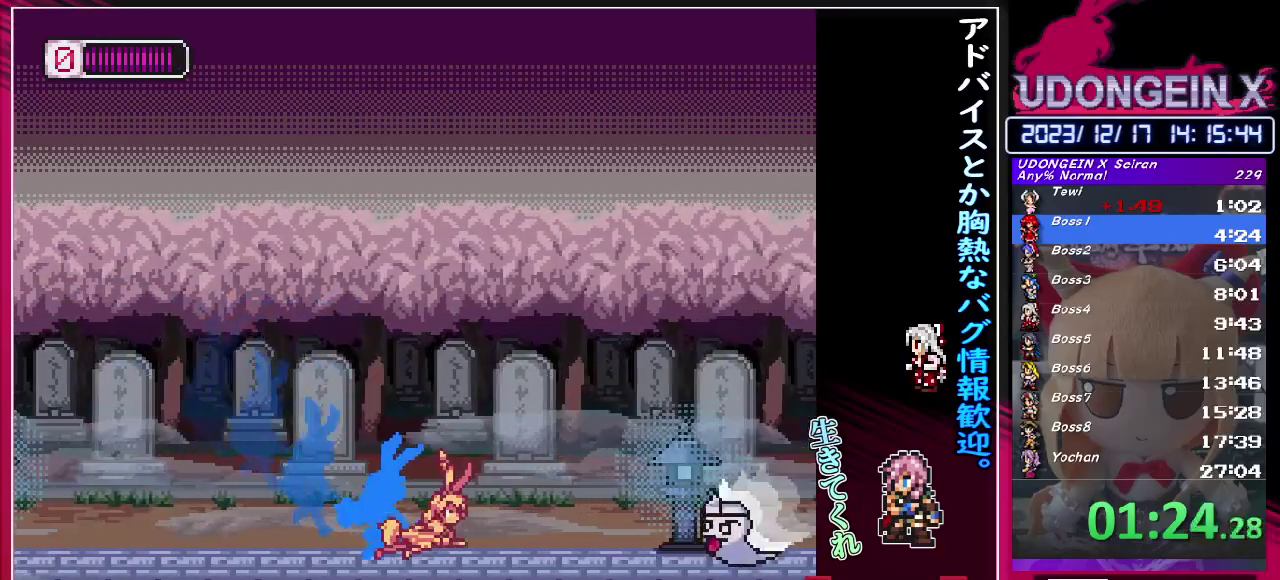
{"buttons": [], "left_stick": "right", "events": [[167, "CIRCLE", "down"], [283, "CIRCLE", "up"], [300, "R1", "up"]]}
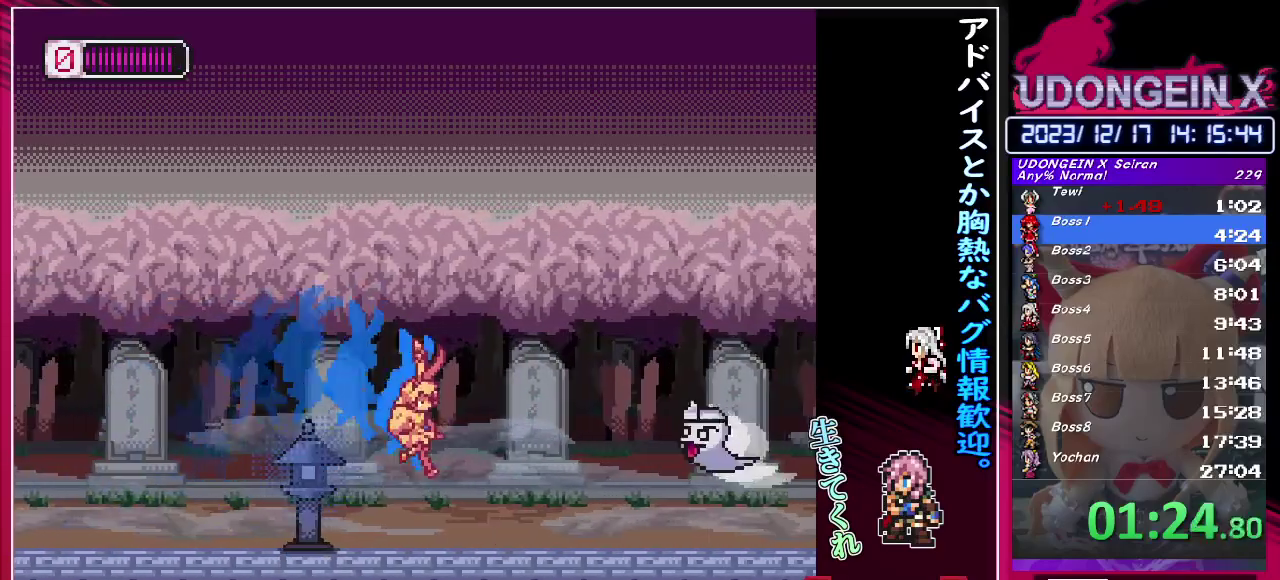
{"buttons": ["R1"], "left_stick": "right", "events": [[167, "R1", "down"]]}
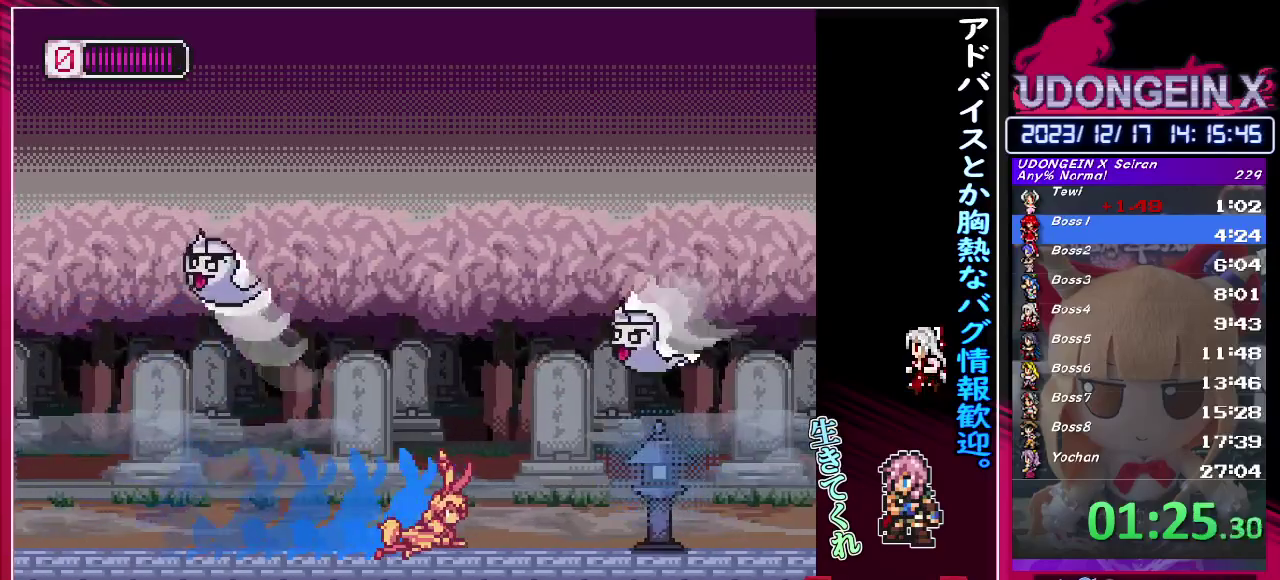
{"buttons": [], "left_stick": "right", "events": [[67, "CIRCLE", "down"], [283, "CIRCLE", "up"], [317, "R1", "up"]]}
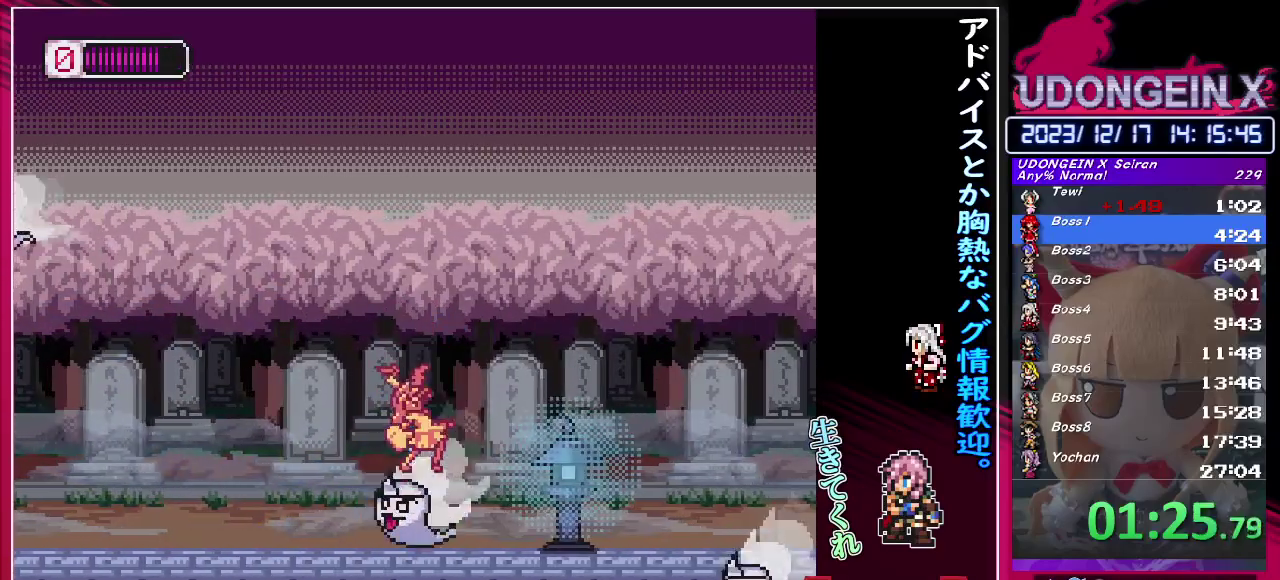
{"buttons": ["R1"], "left_stick": "right", "events": [[200, "R1", "down"]]}
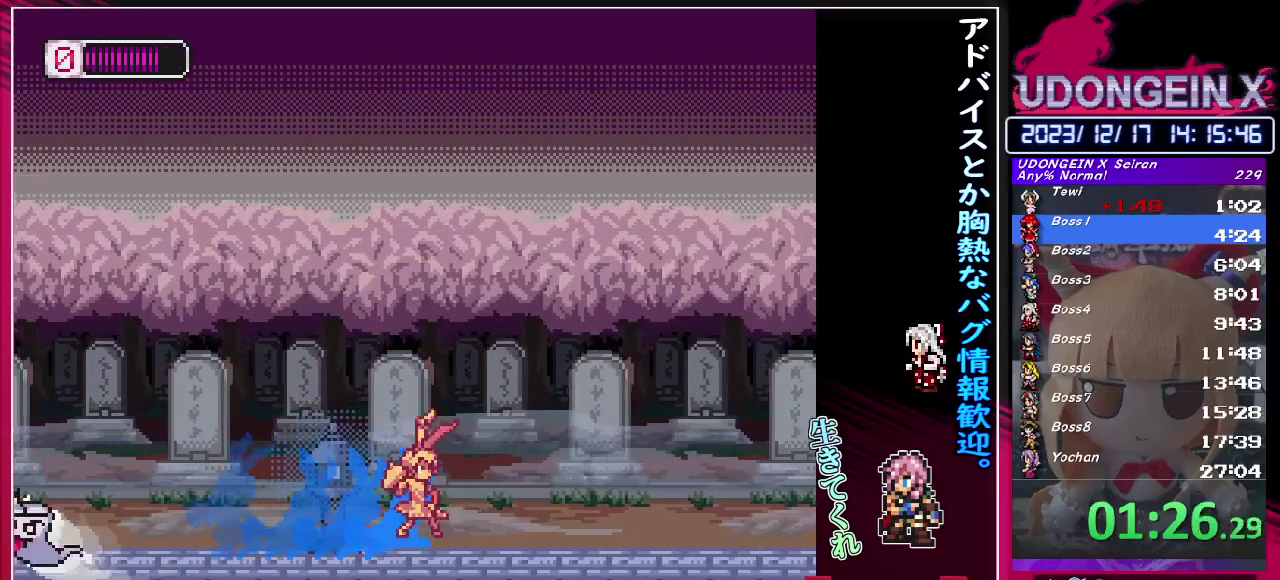
{"buttons": ["R1"], "left_stick": "right", "events": [[50, "R1", "up"], [333, "R1", "down"]]}
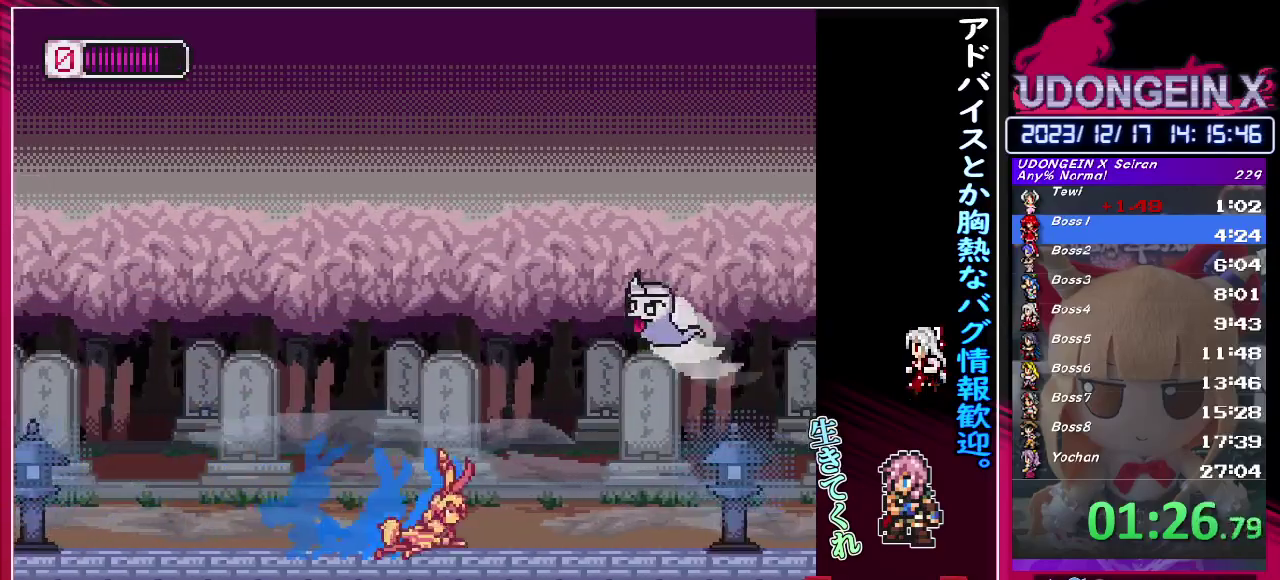
{"buttons": ["CIRCLE", "R1"], "left_stick": "right", "events": [[367, "CIRCLE", "down"]]}
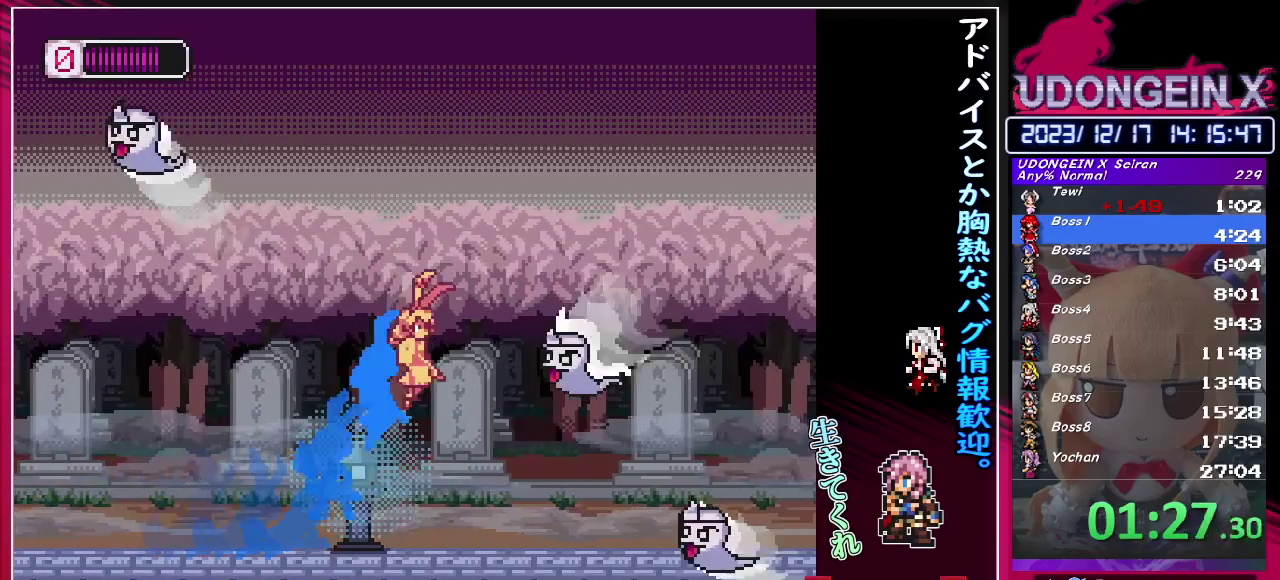
{"buttons": [], "left_stick": "right", "events": [[317, "CIRCLE", "up"], [367, "R1", "up"]]}
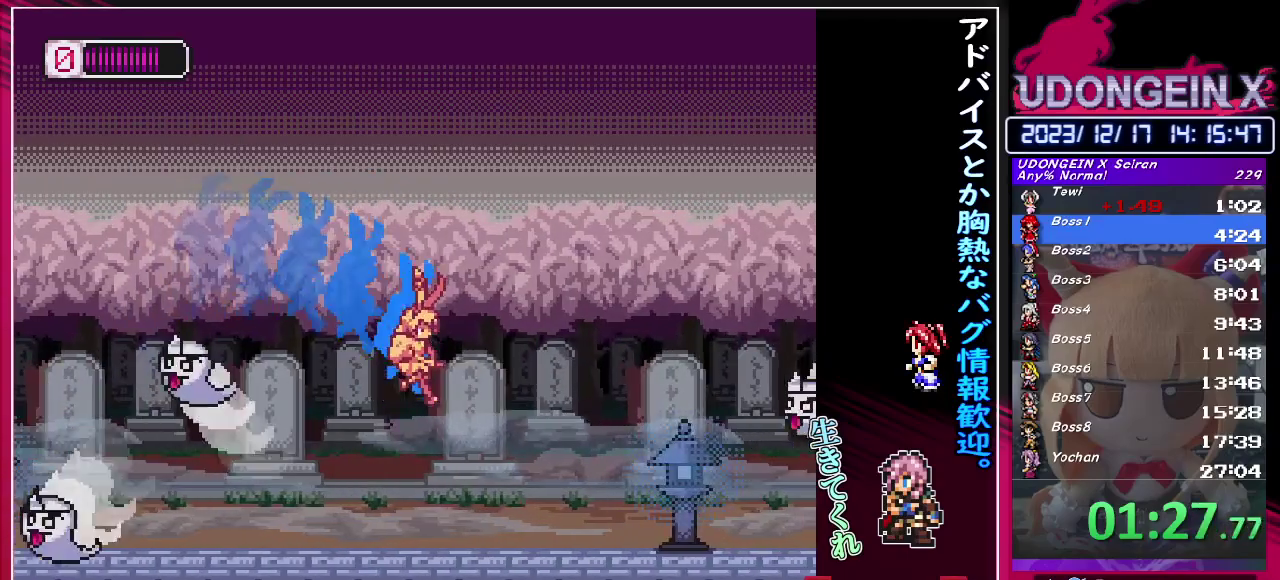
{"buttons": [], "left_stick": "up-right", "events": [[67, "left_stick", "up-right"], [217, "R1", "down"], [233, "left_stick", "right"], [333, "left_stick", "up-right"], [350, "CIRCLE", "down"], [467, "CIRCLE", "up"], [500, "R1", "up"]]}